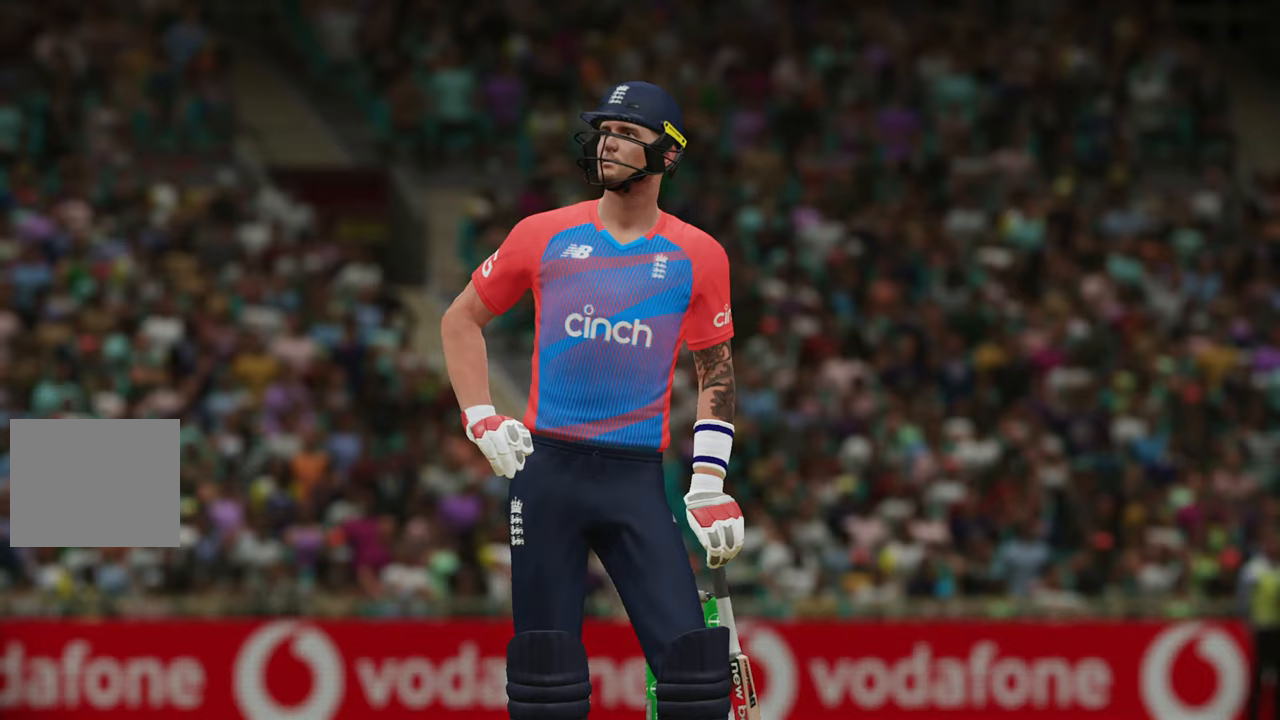
Gameplay with a controller (PlayStation layout); each line is a JSON object with the inputs held at the frame after it. "events" lists button and stick changes between this image and that frame as [ms after this image, input, new state], when the widget could be followed in between.
{"buttons": ["CROSS"], "left_stick": "center", "right_stick": "center", "events": [[483, "CROSS", "down"]]}
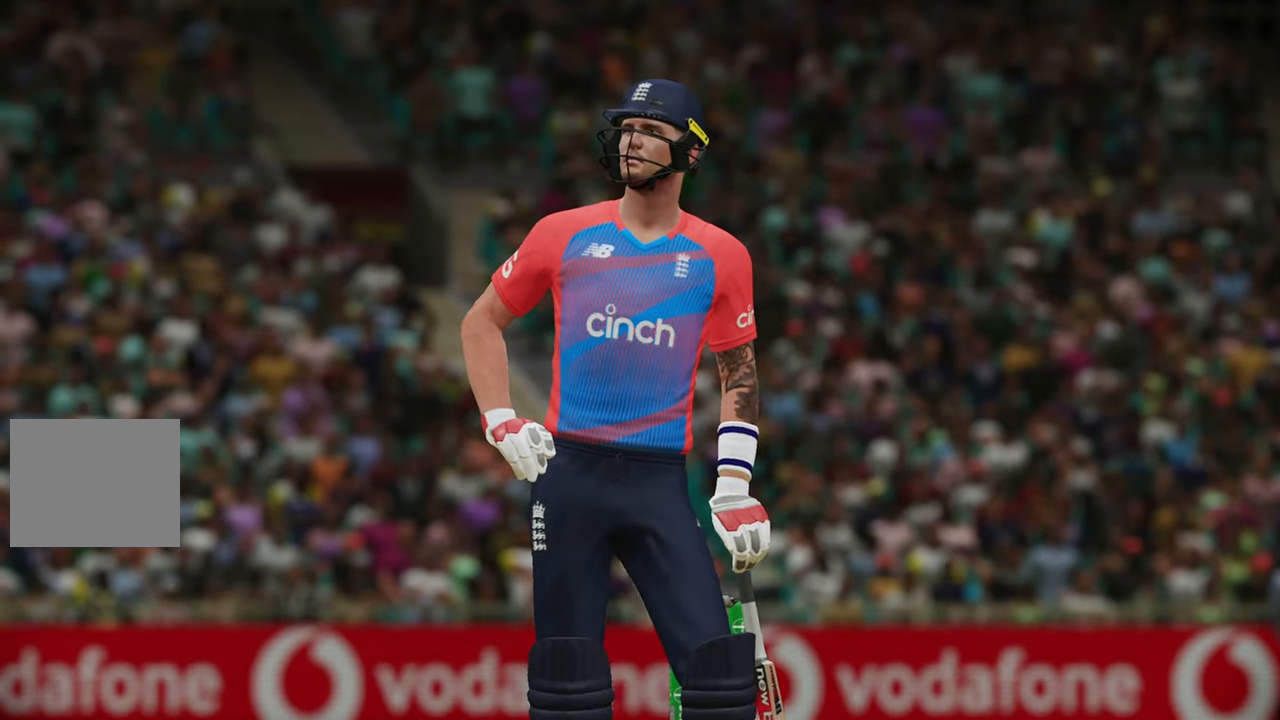
{"buttons": [], "left_stick": "center", "right_stick": "center", "events": [[83, "CROSS", "up"]]}
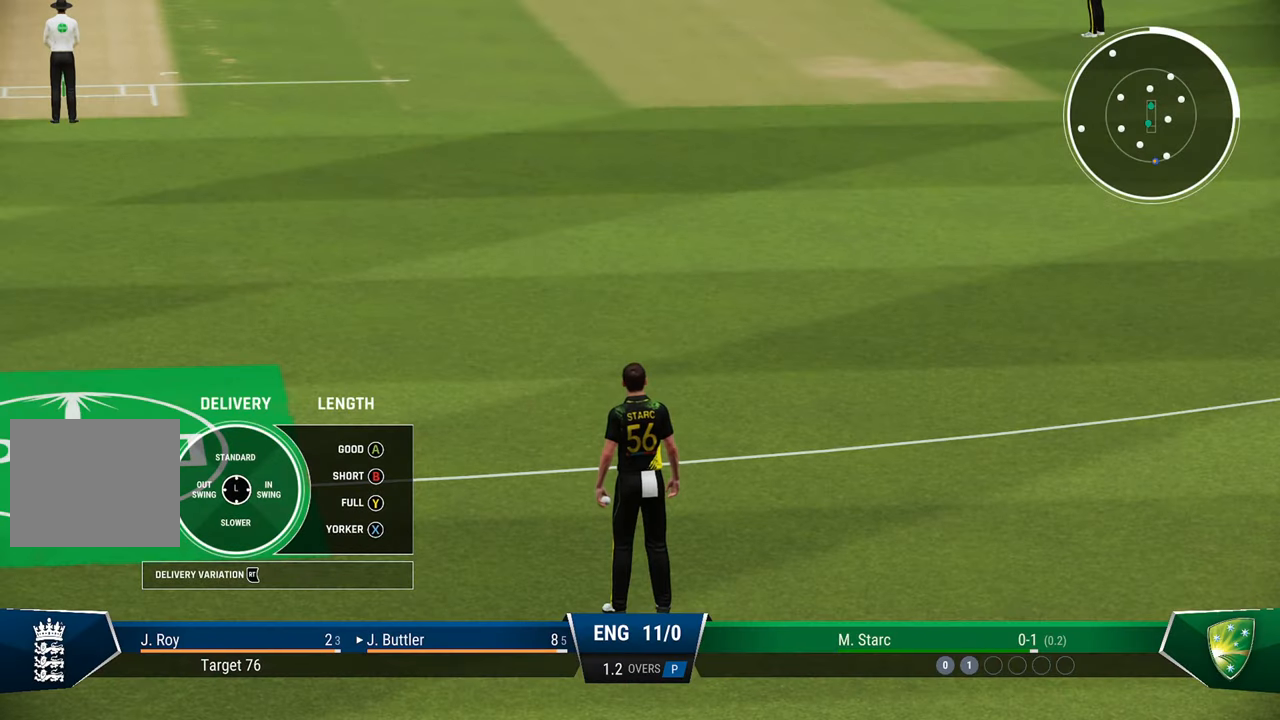
{"buttons": [], "left_stick": "center", "right_stick": "center", "events": [[383, "CROSS", "down"], [450, "CROSS", "up"]]}
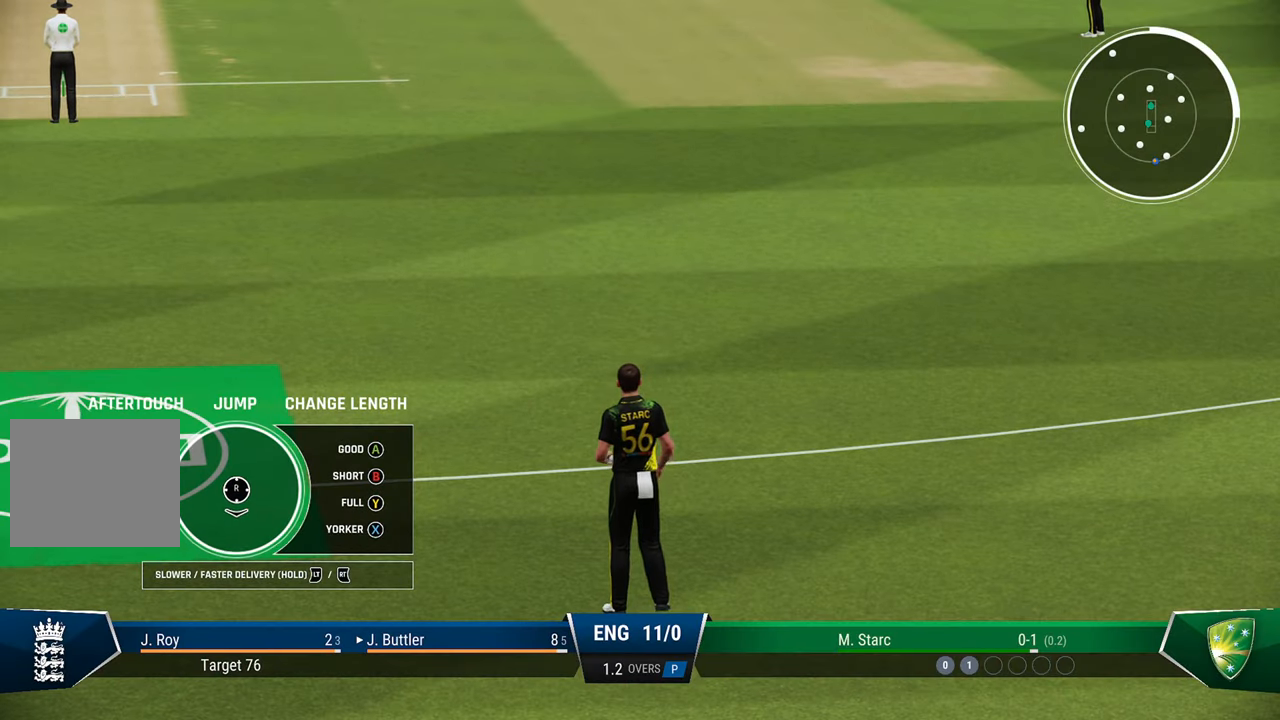
{"buttons": [], "left_stick": "center", "right_stick": "center", "events": [[400, "CROSS", "down"], [467, "CROSS", "up"]]}
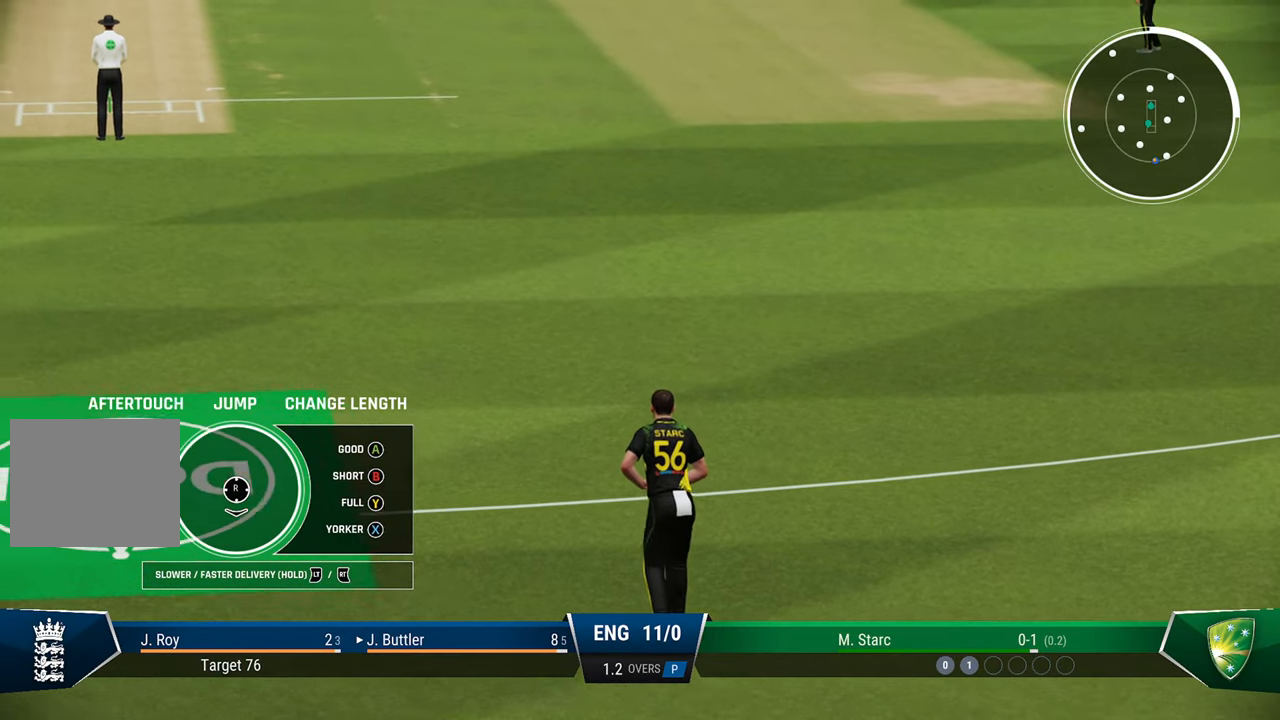
{"buttons": [], "left_stick": "center", "right_stick": "center", "events": []}
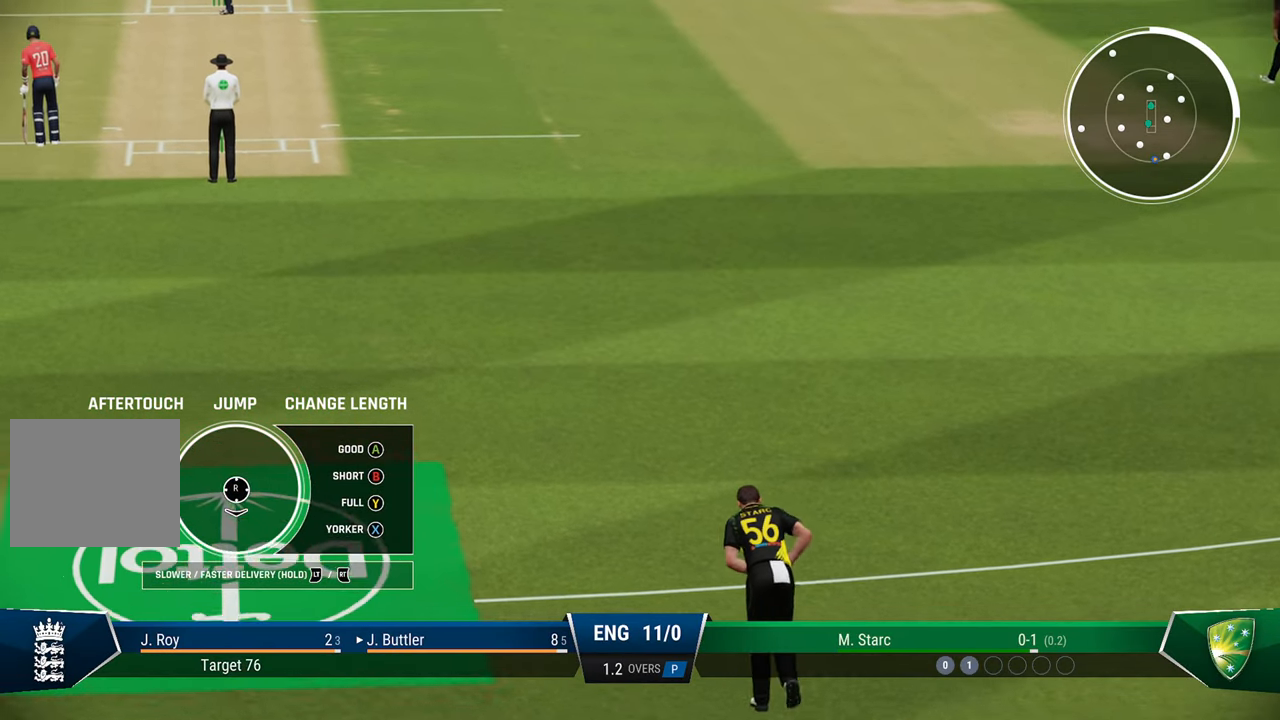
{"buttons": [], "left_stick": "up", "right_stick": "center", "events": [[333, "left_stick", "up"]]}
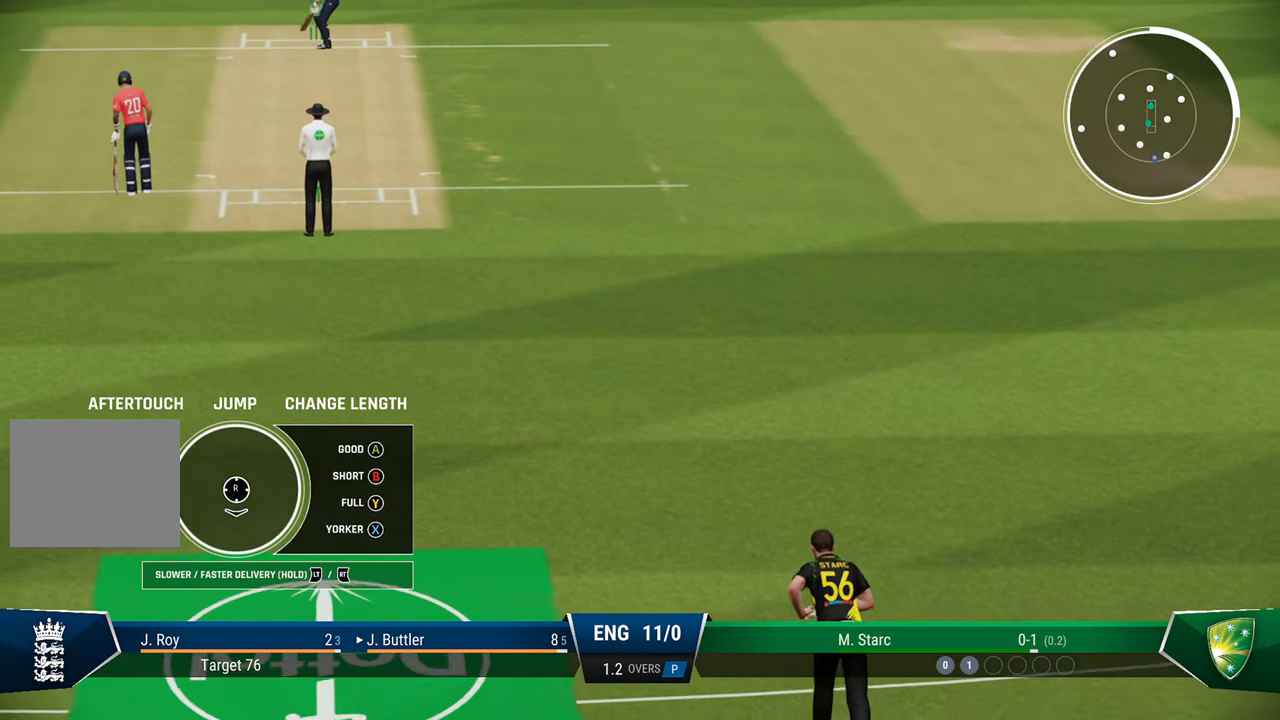
{"buttons": [], "left_stick": "up-left", "right_stick": "center", "events": [[67, "left_stick", "up-left"]]}
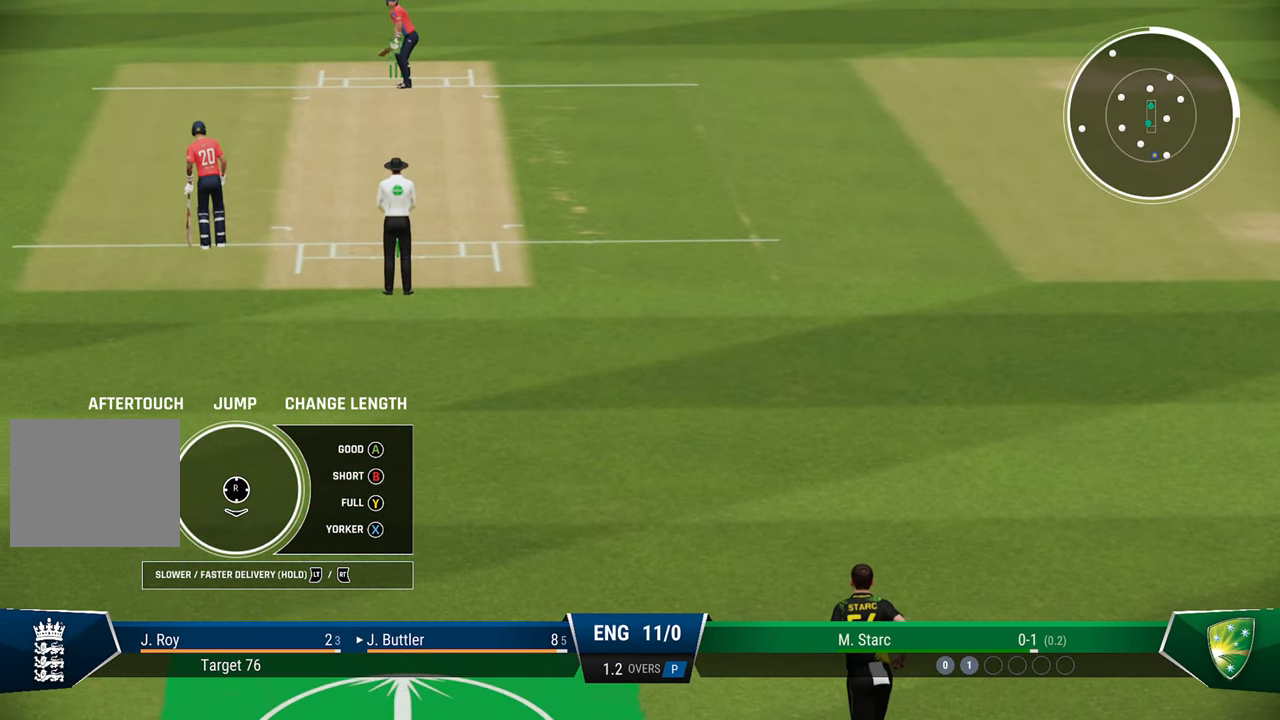
{"buttons": ["L2"], "left_stick": "up-left", "right_stick": "center", "events": [[183, "L2", "down"]]}
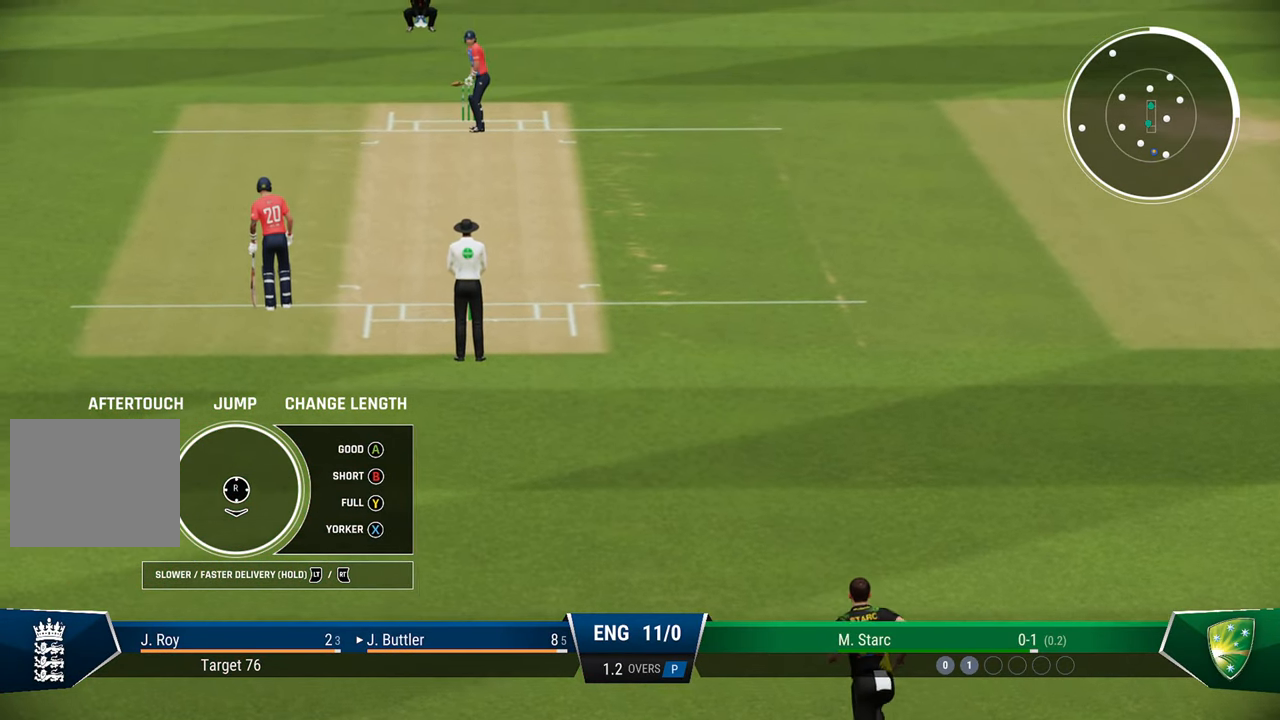
{"buttons": ["L2"], "left_stick": "up-left", "right_stick": "center", "events": []}
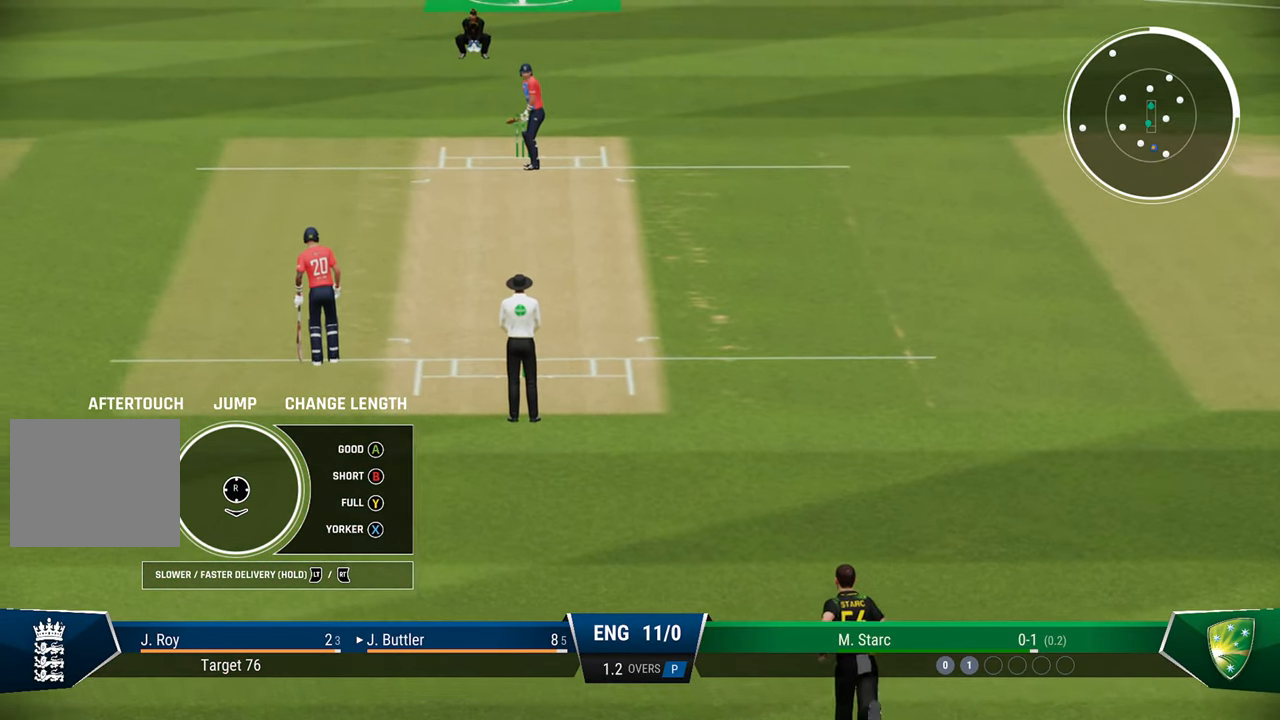
{"buttons": ["L2"], "left_stick": "up-left", "right_stick": "center", "events": []}
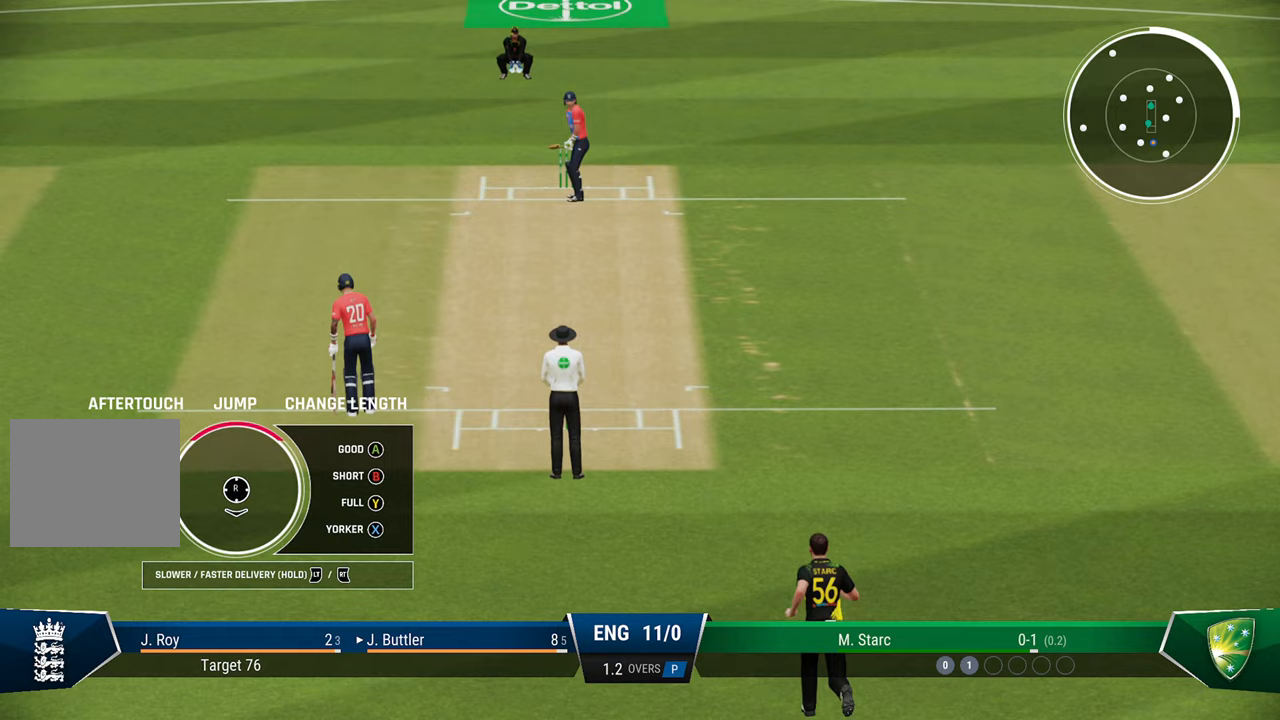
{"buttons": ["L2"], "left_stick": "up-left", "right_stick": "center", "events": []}
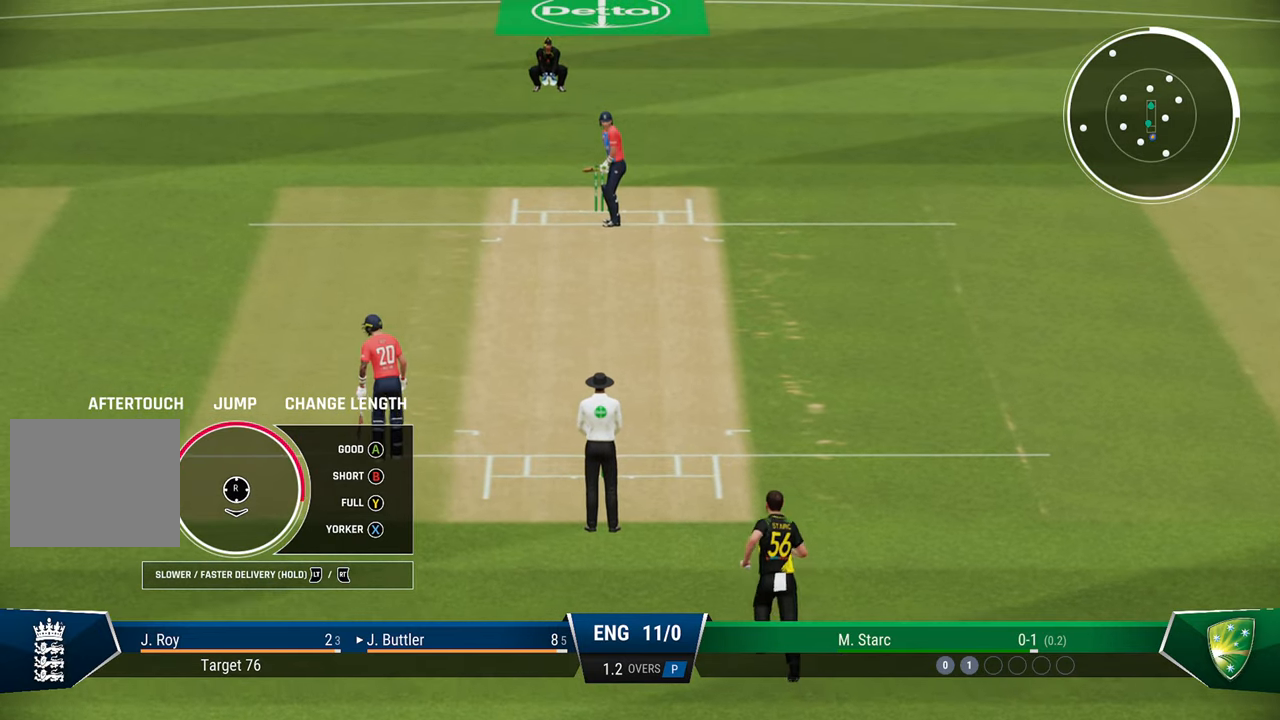
{"buttons": ["L2"], "left_stick": "up-left", "right_stick": "center", "events": [[283, "right_stick", "down-right"], [367, "right_stick", "center"]]}
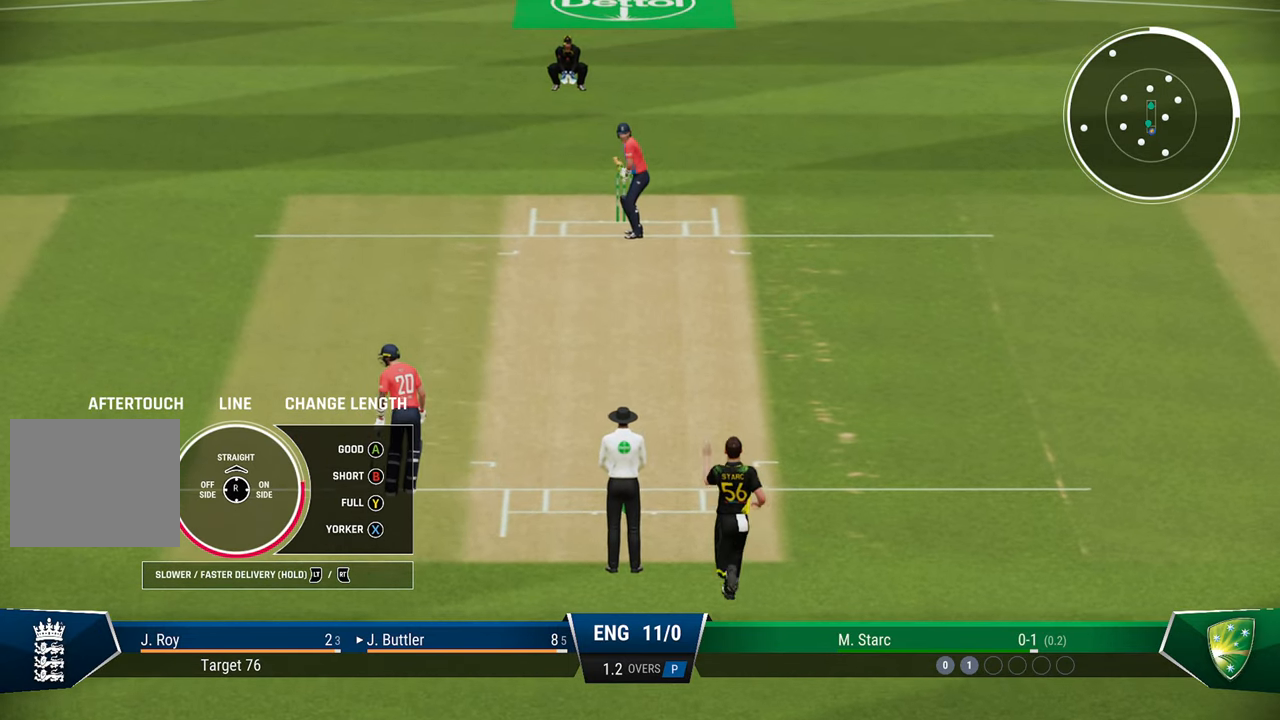
{"buttons": ["L2"], "left_stick": "up-left", "right_stick": "center", "events": []}
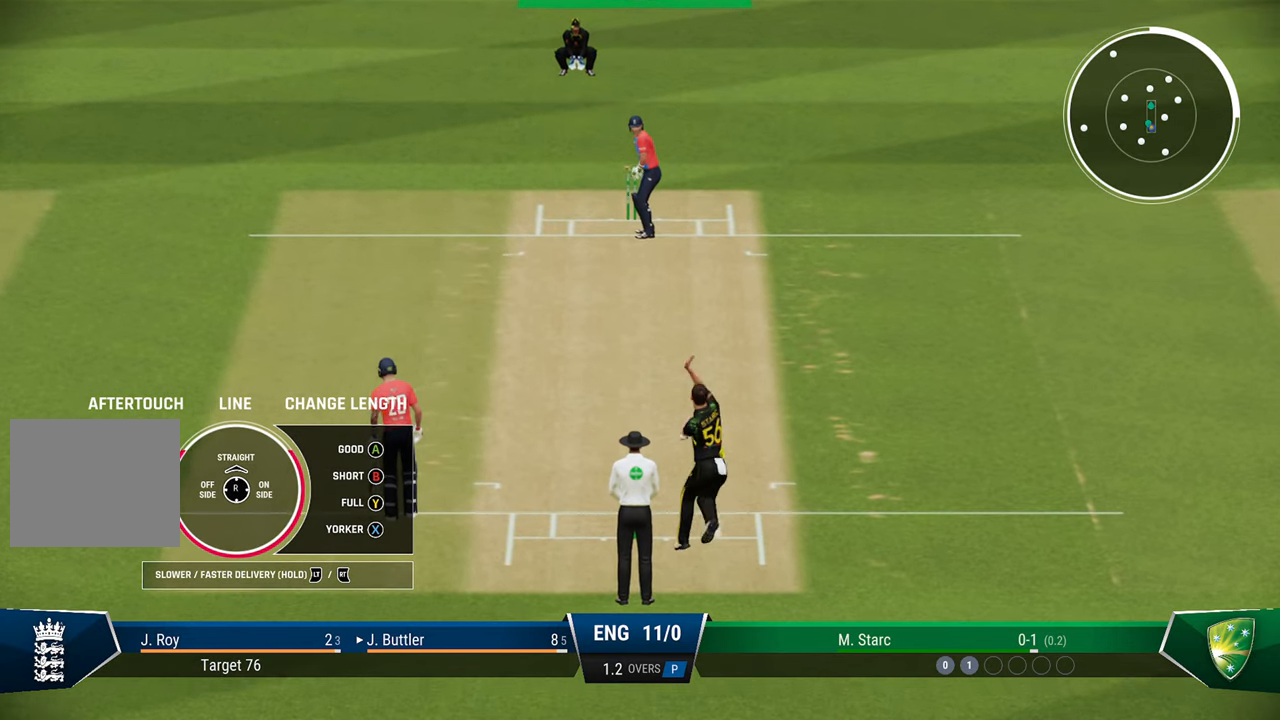
{"buttons": [], "left_stick": "center", "right_stick": "center", "events": [[183, "right_stick", "up"], [283, "right_stick", "center"], [383, "L2", "up"], [383, "left_stick", "center"]]}